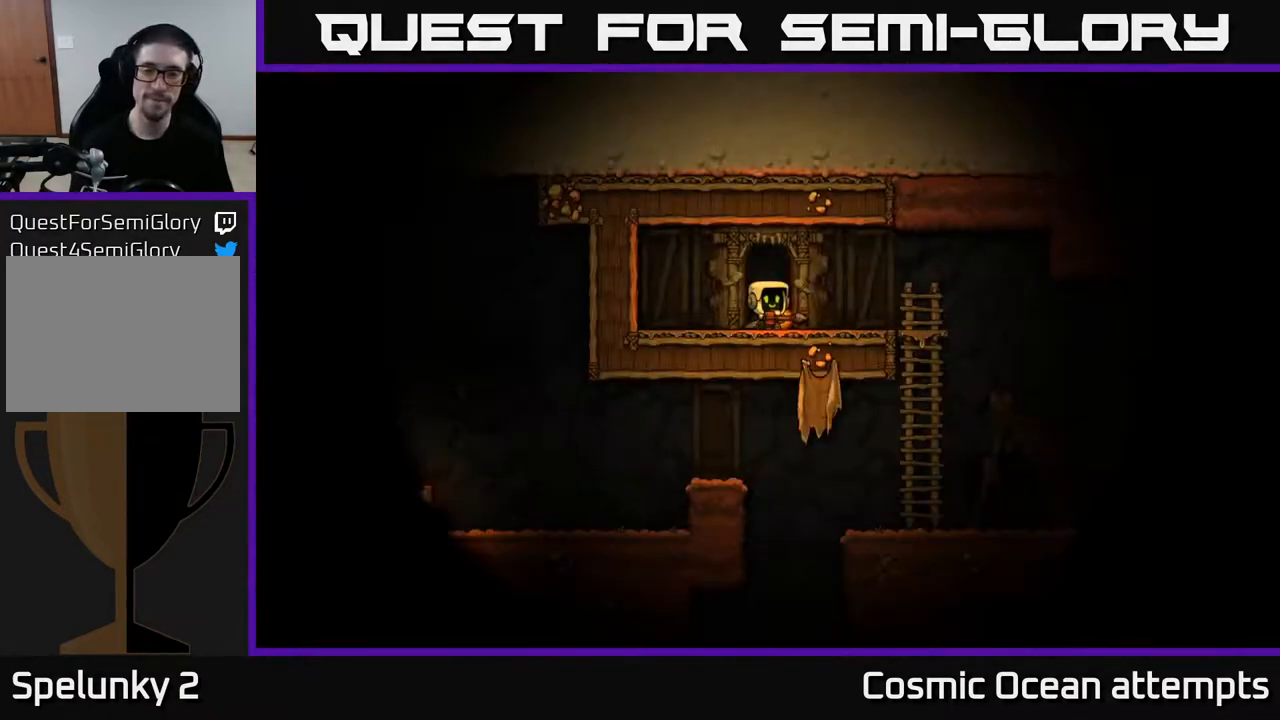
Gameplay with a controller (Xbox layout); each line is a JSON object with the inputs held at the frame after it. "events" lists button and stick changes between this image and that frame as [ms after this image, input, new state], when the widget could be followed in between.
{"buttons": [], "left_stick": "center", "right_stick": "center", "events": []}
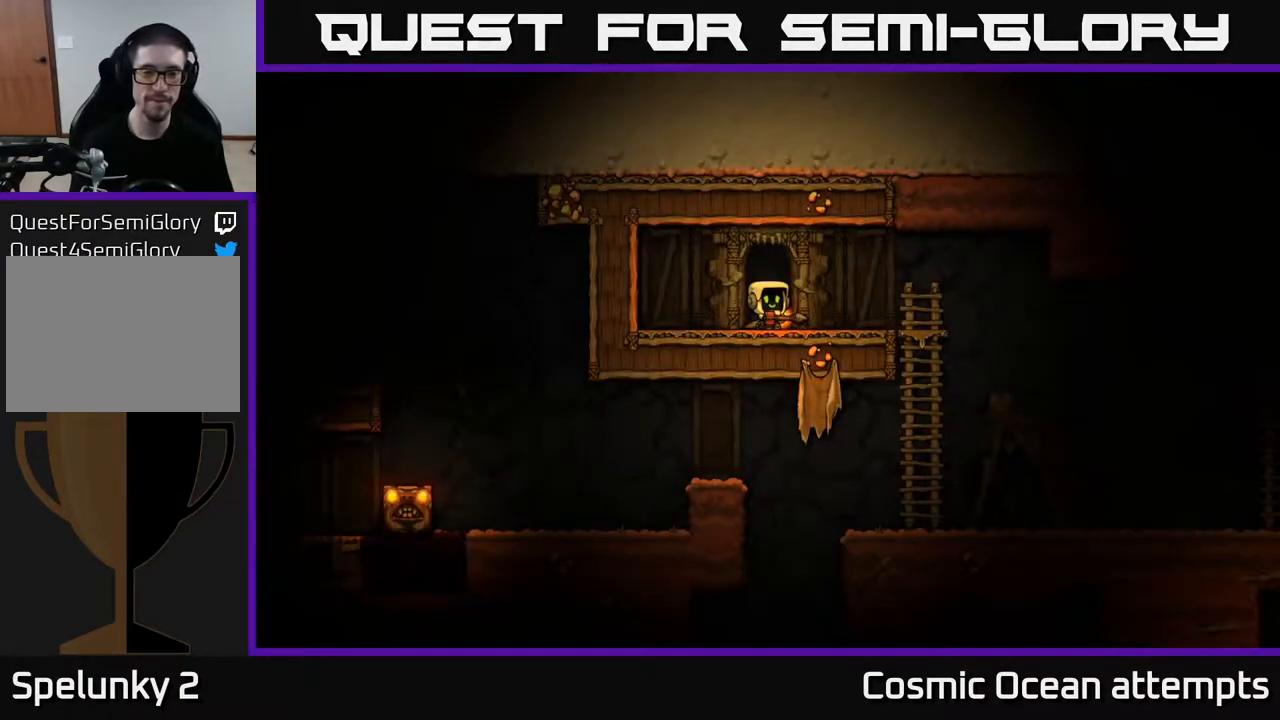
{"buttons": ["DPAD_LEFT"], "left_stick": "center", "right_stick": "center", "events": [[217, "DPAD_RIGHT", "down"], [333, "X", "down"], [367, "DPAD_RIGHT", "up"], [400, "X", "up"], [417, "DPAD_LEFT", "down"]]}
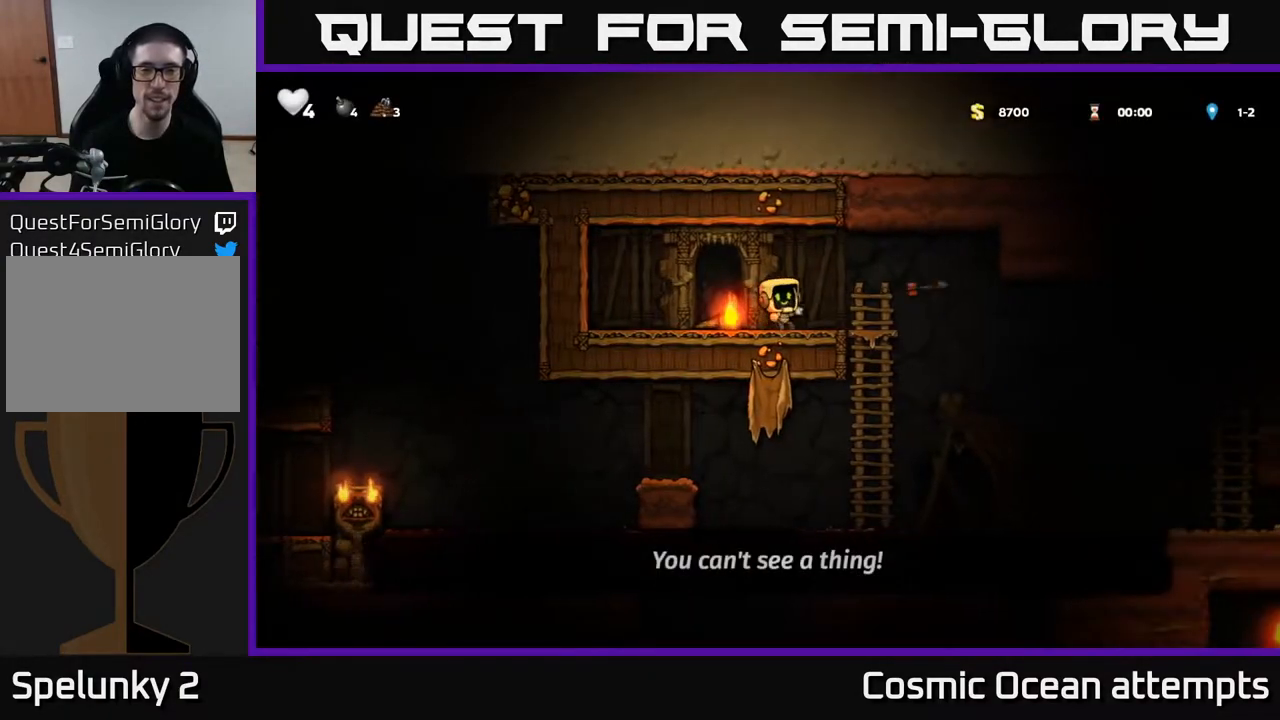
{"buttons": ["DPAD_RIGHT"], "left_stick": "center", "right_stick": "center", "events": [[83, "DPAD_DOWN", "down"], [83, "DPAD_LEFT", "up"], [150, "X", "down"], [183, "DPAD_RIGHT", "down"], [217, "DPAD_DOWN", "up"], [233, "X", "up"]]}
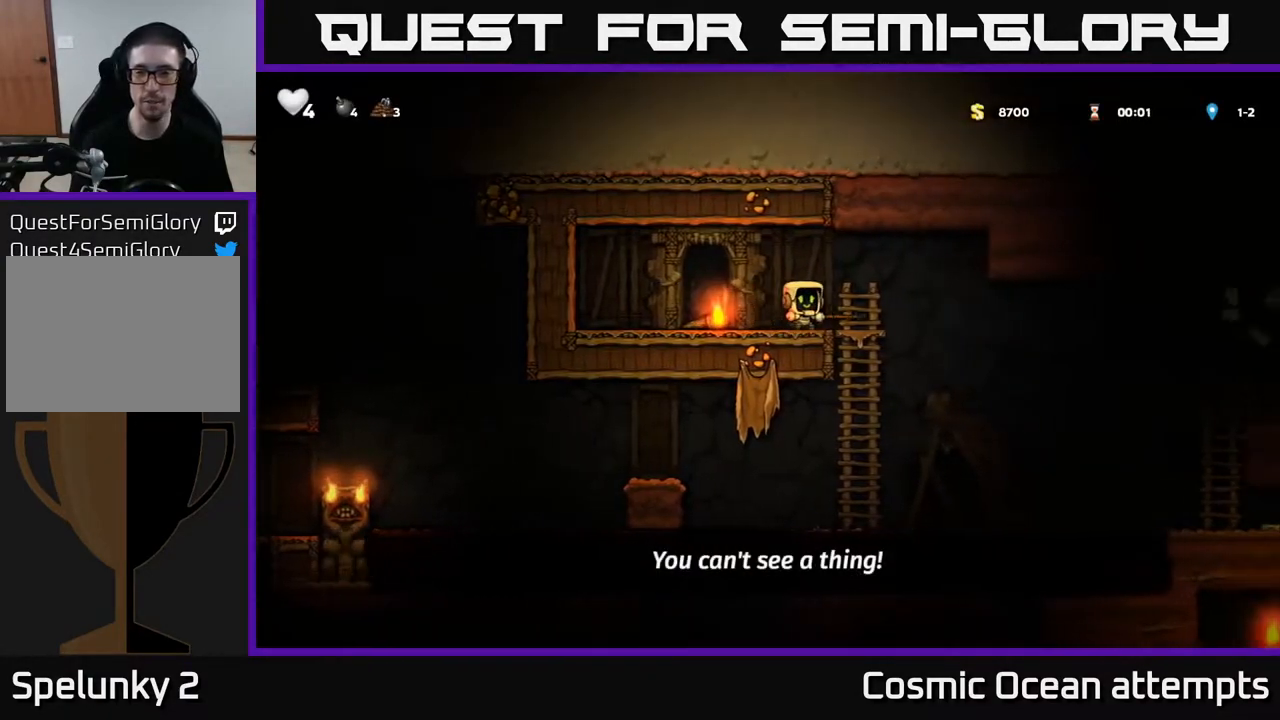
{"buttons": ["DPAD_LEFT"], "left_stick": "center", "right_stick": "center", "events": [[100, "DPAD_RIGHT", "up"], [167, "DPAD_LEFT", "down"]]}
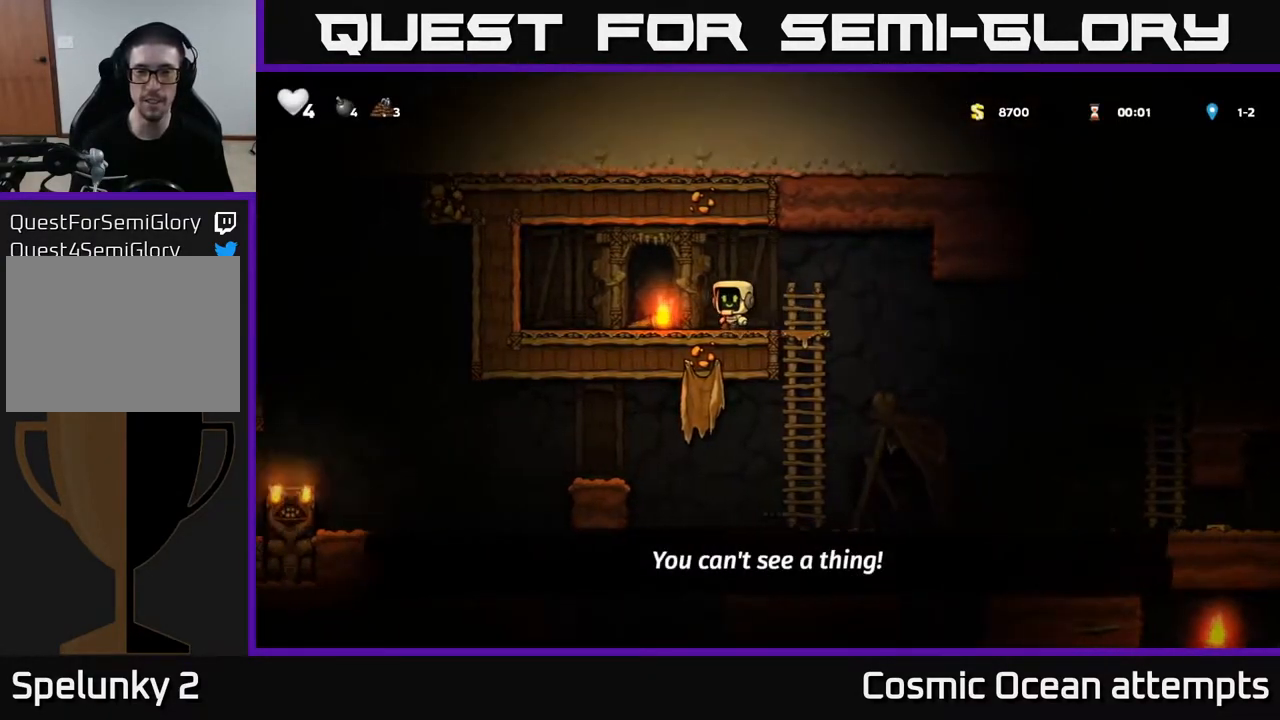
{"buttons": ["DPAD_RIGHT"], "left_stick": "center", "right_stick": "center", "events": [[50, "DPAD_LEFT", "up"], [67, "DPAD_DOWN", "down"], [167, "X", "down"], [233, "DPAD_DOWN", "up"], [250, "X", "up"], [467, "DPAD_RIGHT", "down"]]}
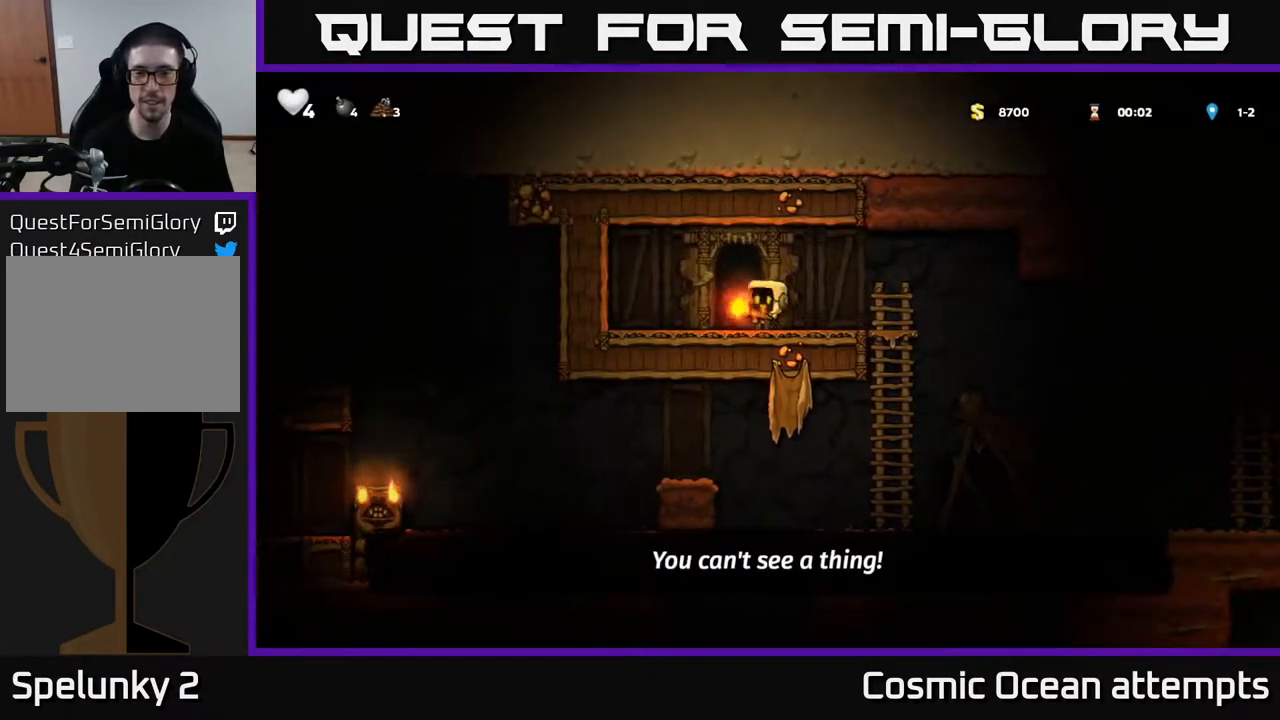
{"buttons": ["DPAD_RIGHT"], "left_stick": "center", "right_stick": "center", "events": []}
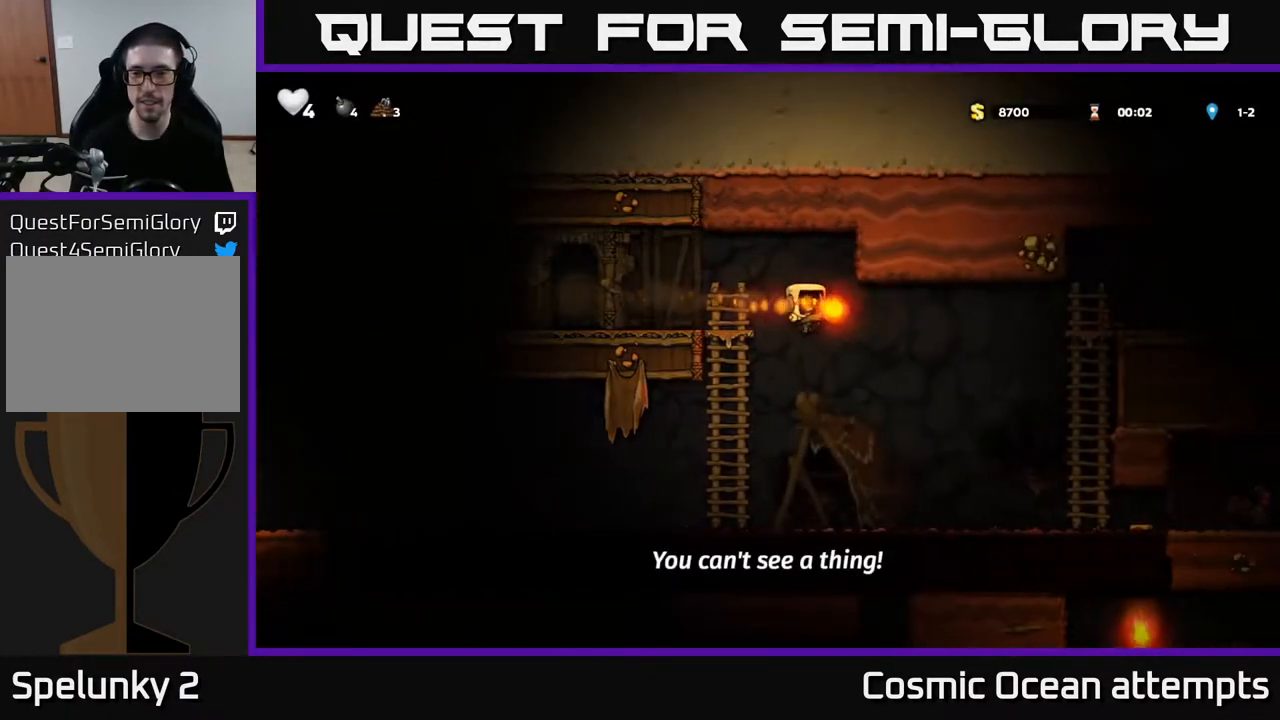
{"buttons": [], "left_stick": "center", "right_stick": "center", "events": [[317, "DPAD_RIGHT", "up"]]}
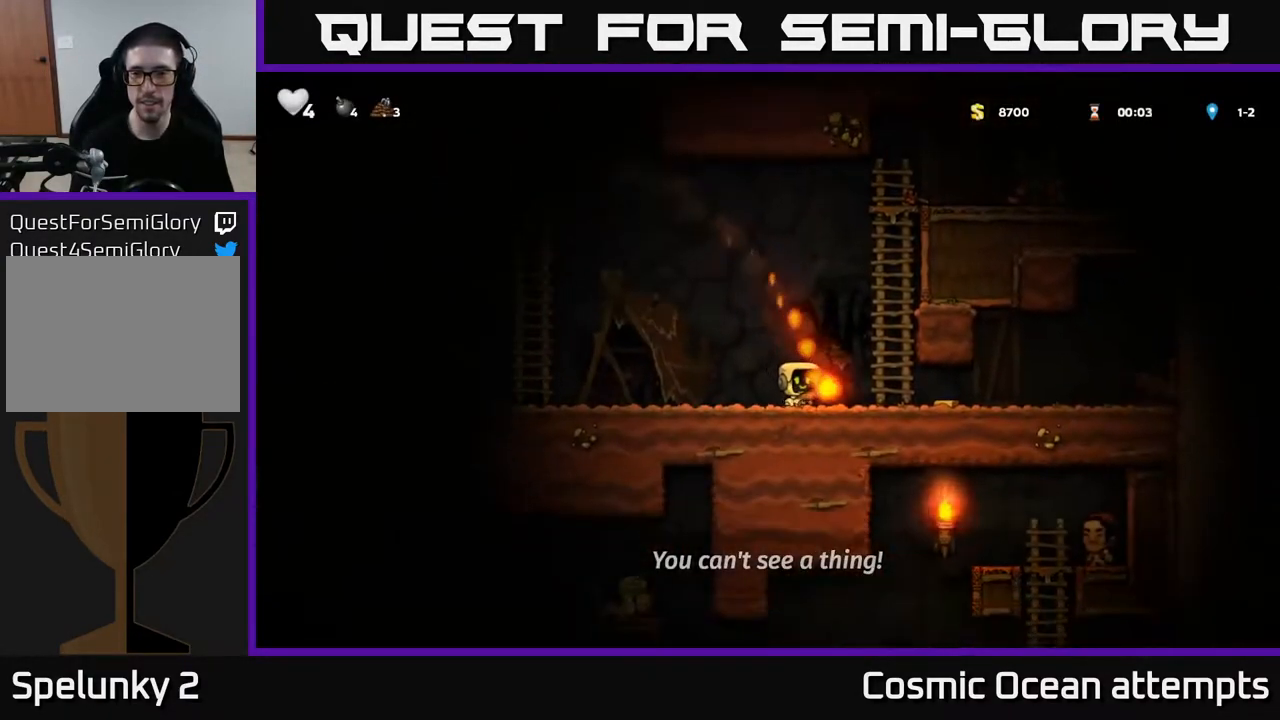
{"buttons": ["DPAD_UP"], "left_stick": "center", "right_stick": "center", "events": [[50, "A", "down"], [67, "DPAD_RIGHT", "down"], [200, "DPAD_UP", "down"], [217, "DPAD_RIGHT", "up"], [267, "A", "up"]]}
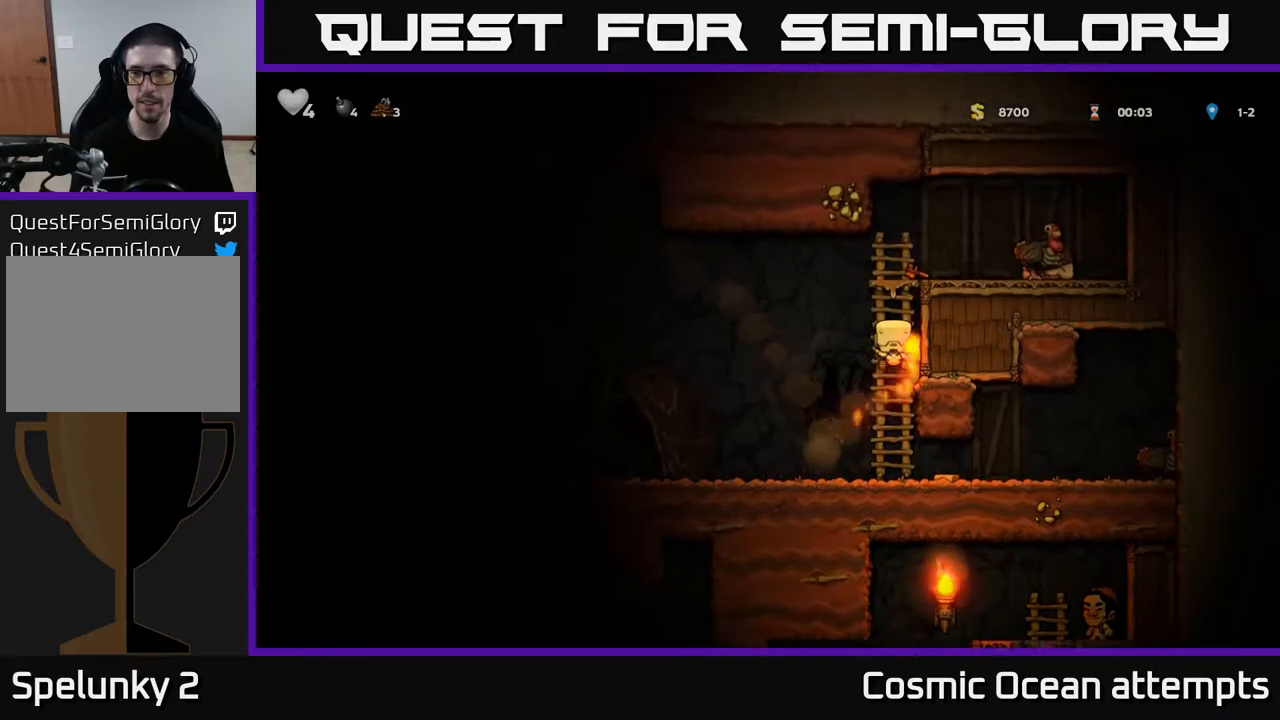
{"buttons": ["A", "DPAD_RIGHT"], "left_stick": "center", "right_stick": "center", "events": [[117, "DPAD_UP", "up"], [283, "A", "down"], [300, "DPAD_RIGHT", "down"]]}
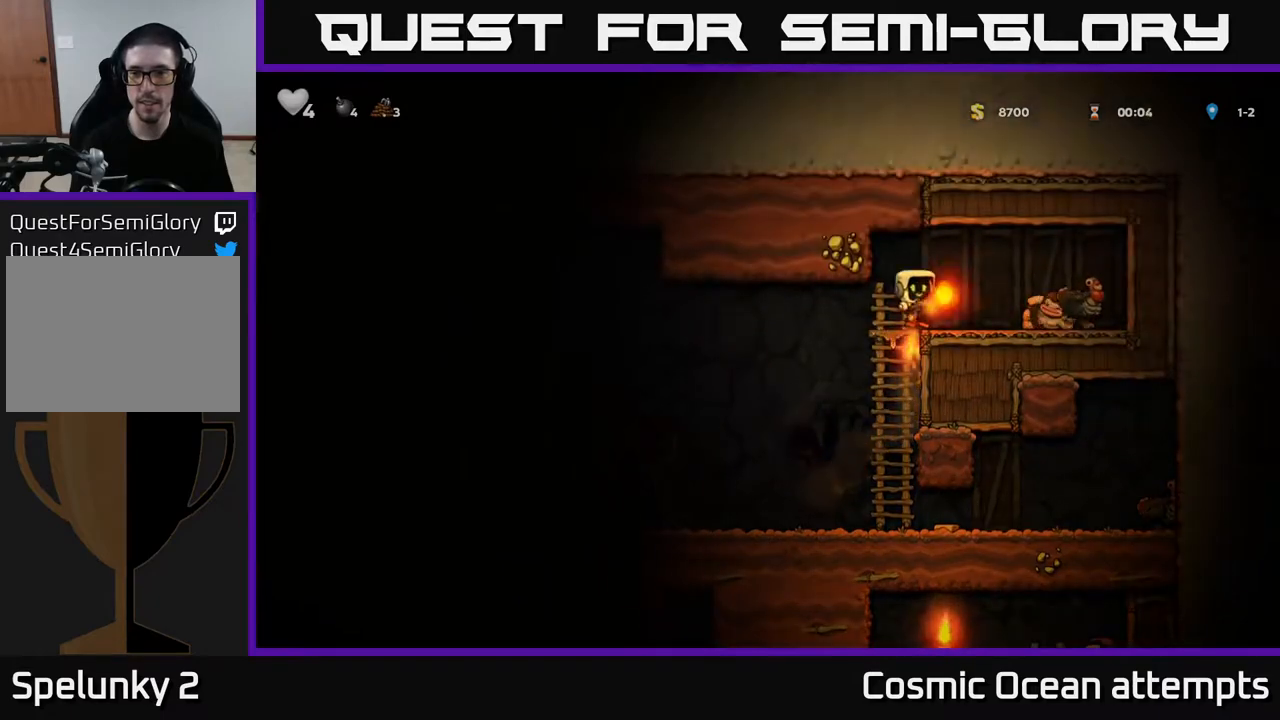
{"buttons": ["A", "DPAD_LEFT"], "left_stick": "center", "right_stick": "center", "events": [[150, "A", "up"], [167, "DPAD_RIGHT", "up"], [267, "DPAD_LEFT", "down"], [433, "A", "down"]]}
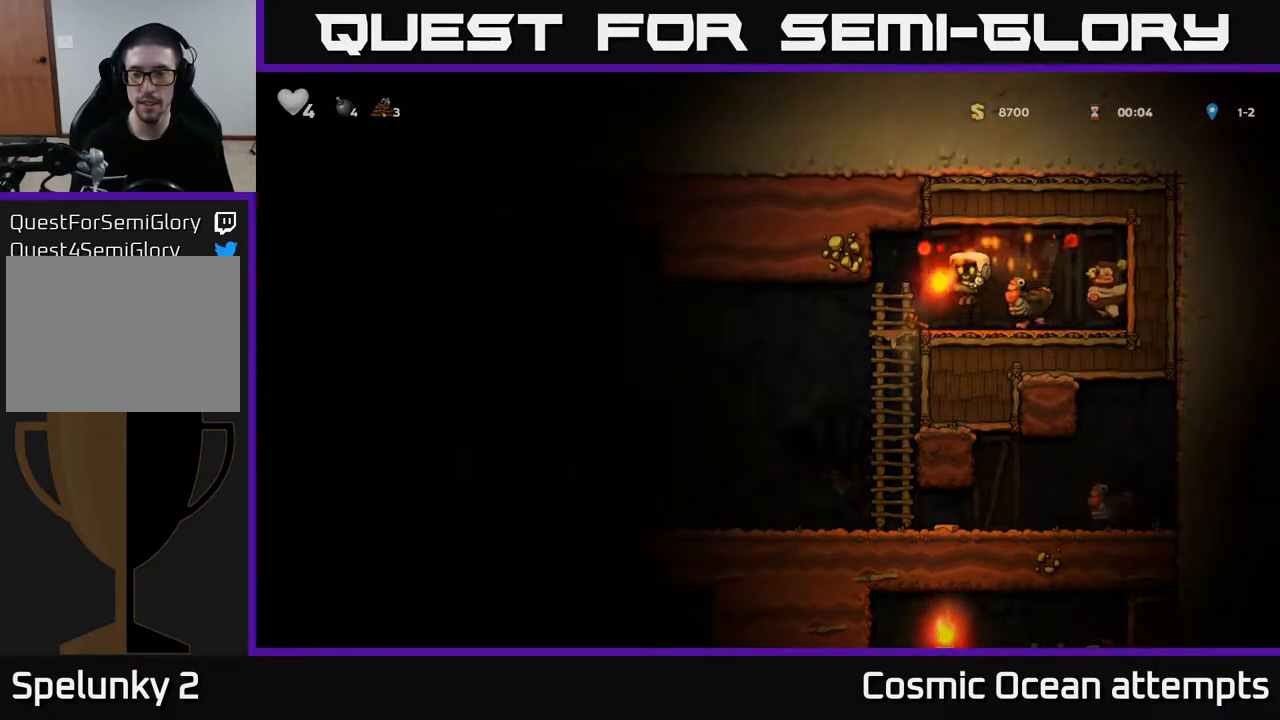
{"buttons": [], "left_stick": "center", "right_stick": "center", "events": [[50, "DPAD_LEFT", "up"], [67, "A", "up"], [250, "A", "down"], [383, "A", "up"]]}
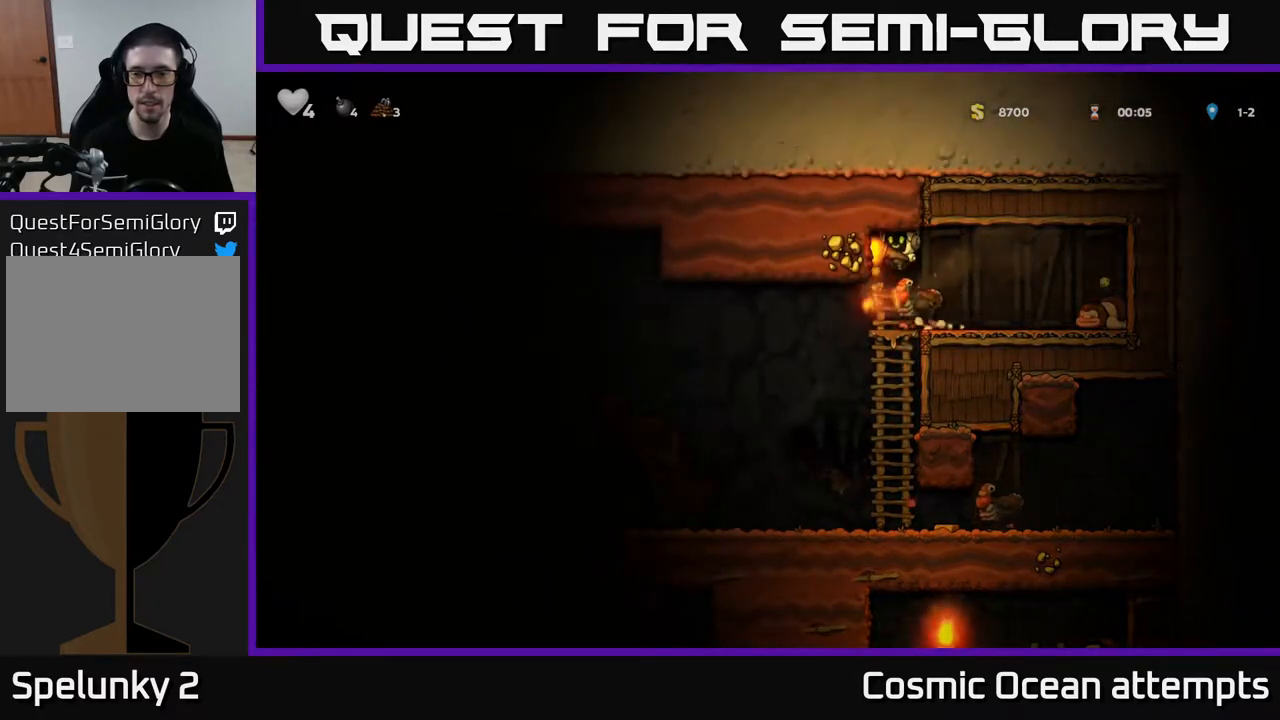
{"buttons": [], "left_stick": "center", "right_stick": "center", "events": []}
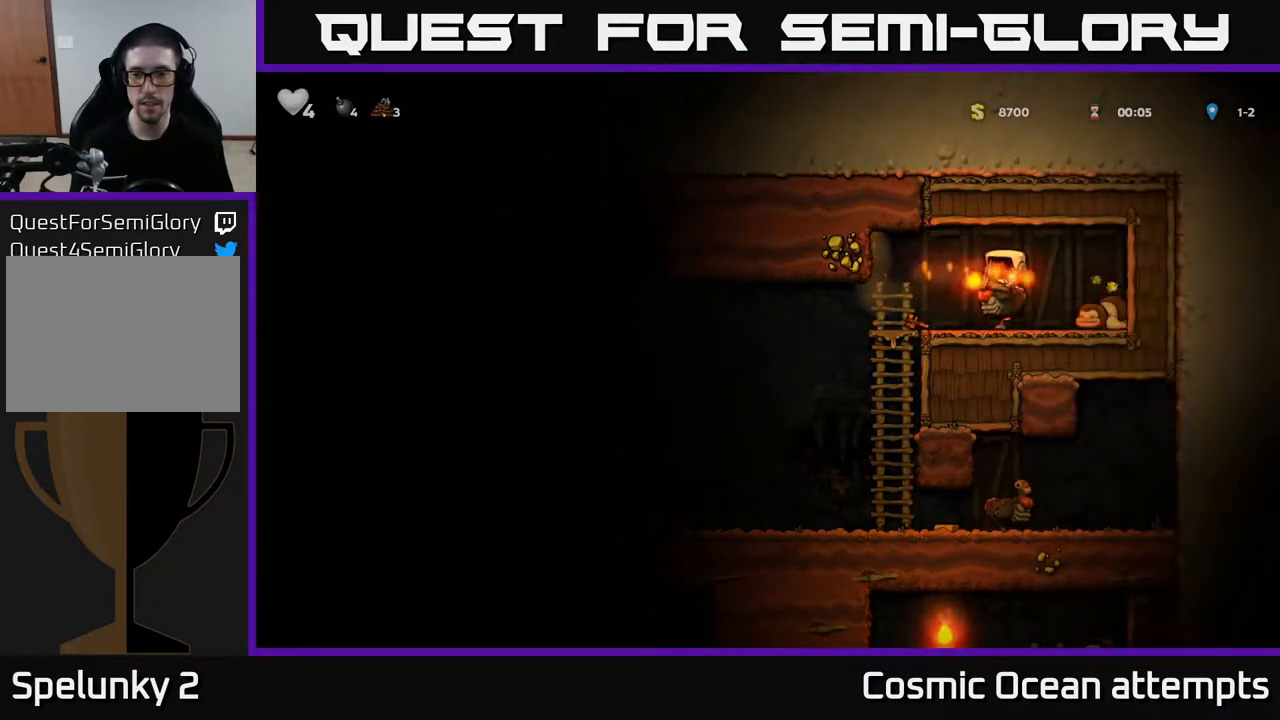
{"buttons": [], "left_stick": "center", "right_stick": "center", "events": []}
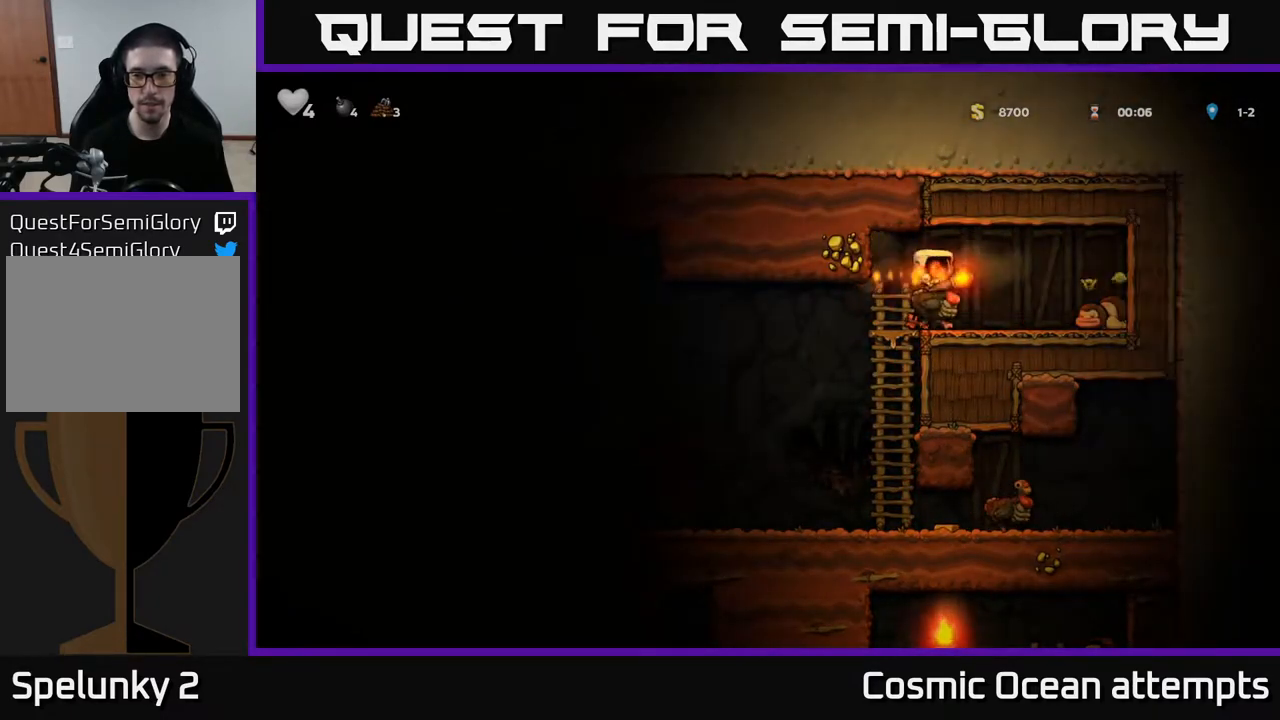
{"buttons": [], "left_stick": "center", "right_stick": "center", "events": []}
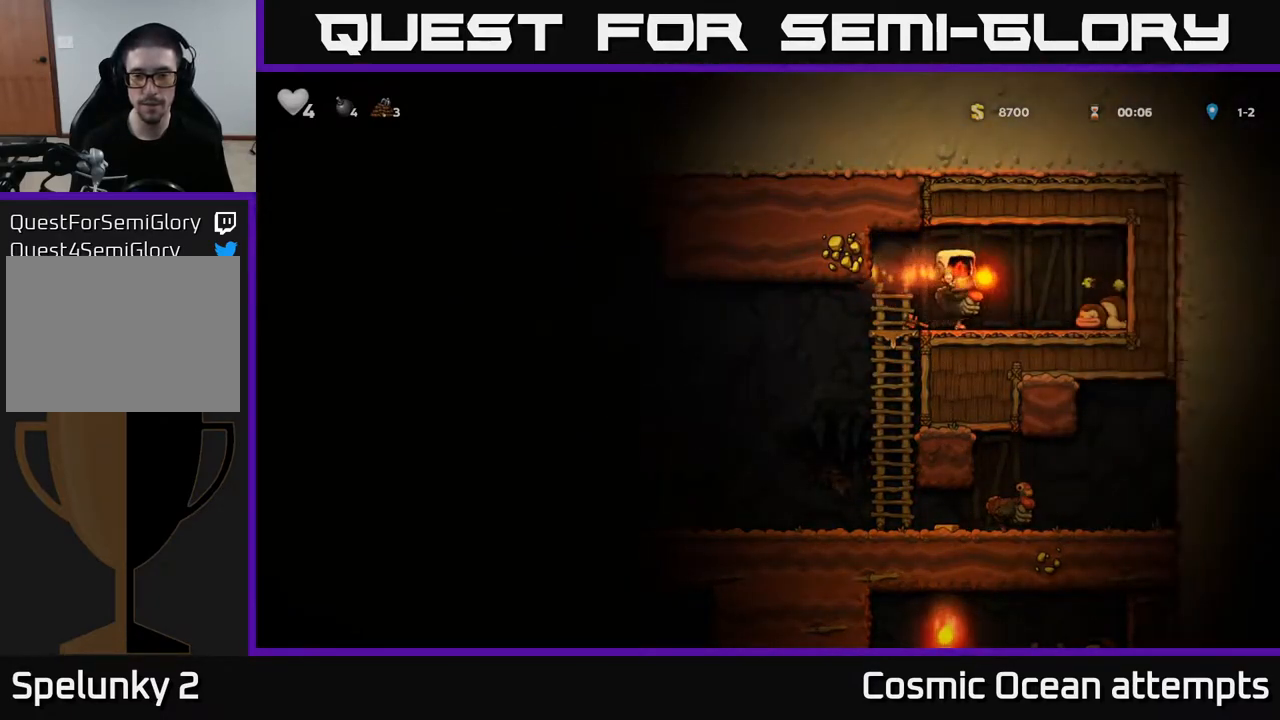
{"buttons": [], "left_stick": "center", "right_stick": "center", "events": []}
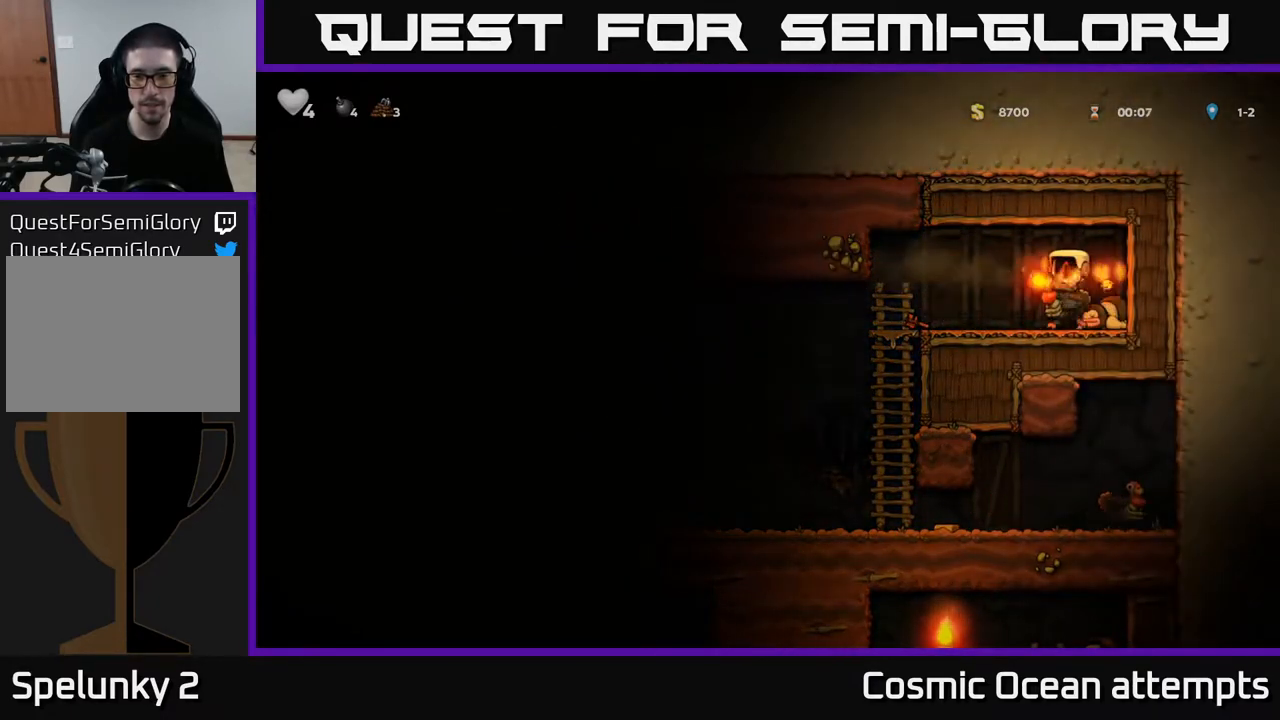
{"buttons": [], "left_stick": "center", "right_stick": "center", "events": []}
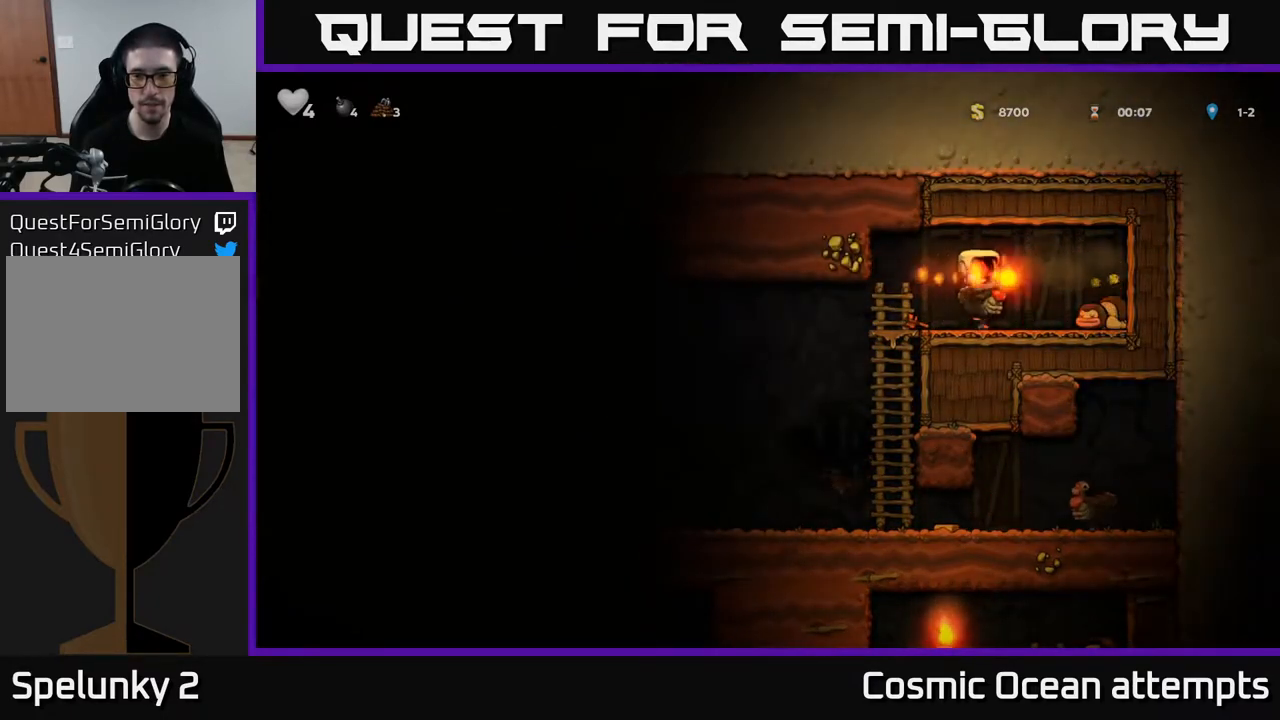
{"buttons": [], "left_stick": "center", "right_stick": "center", "events": []}
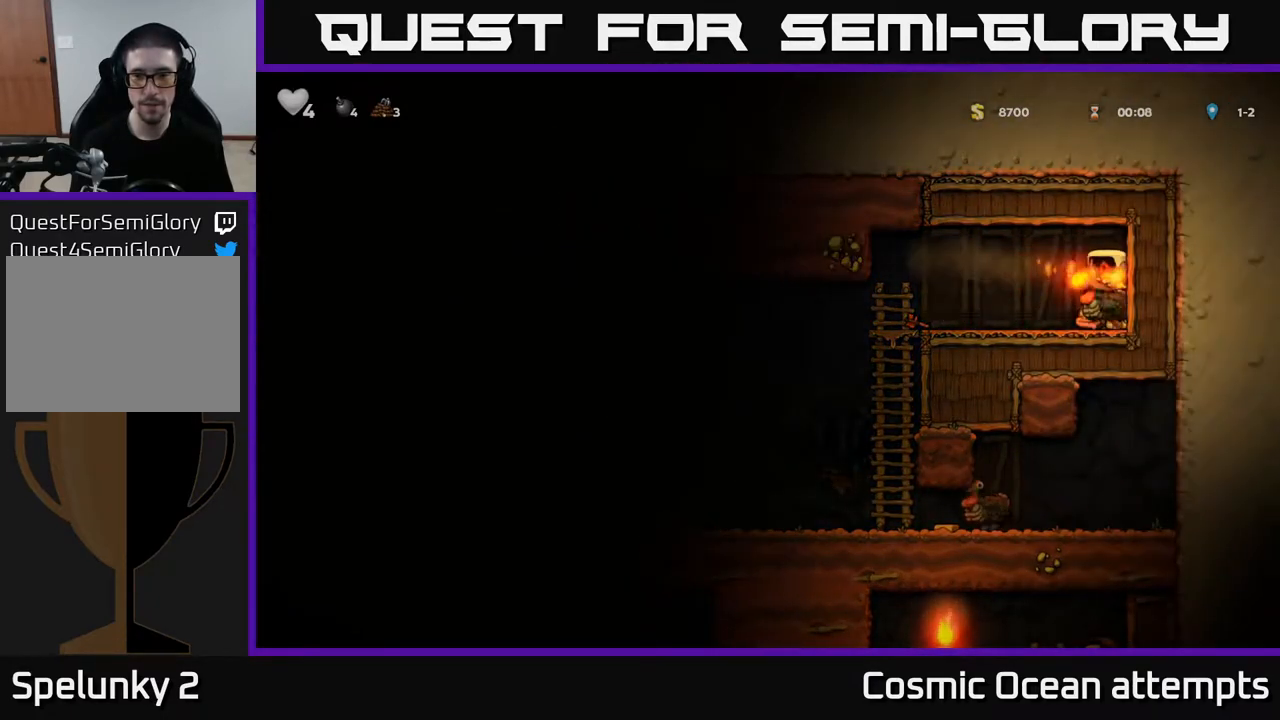
{"buttons": ["DPAD_LEFT"], "left_stick": "center", "right_stick": "center", "events": [[367, "DPAD_LEFT", "down"]]}
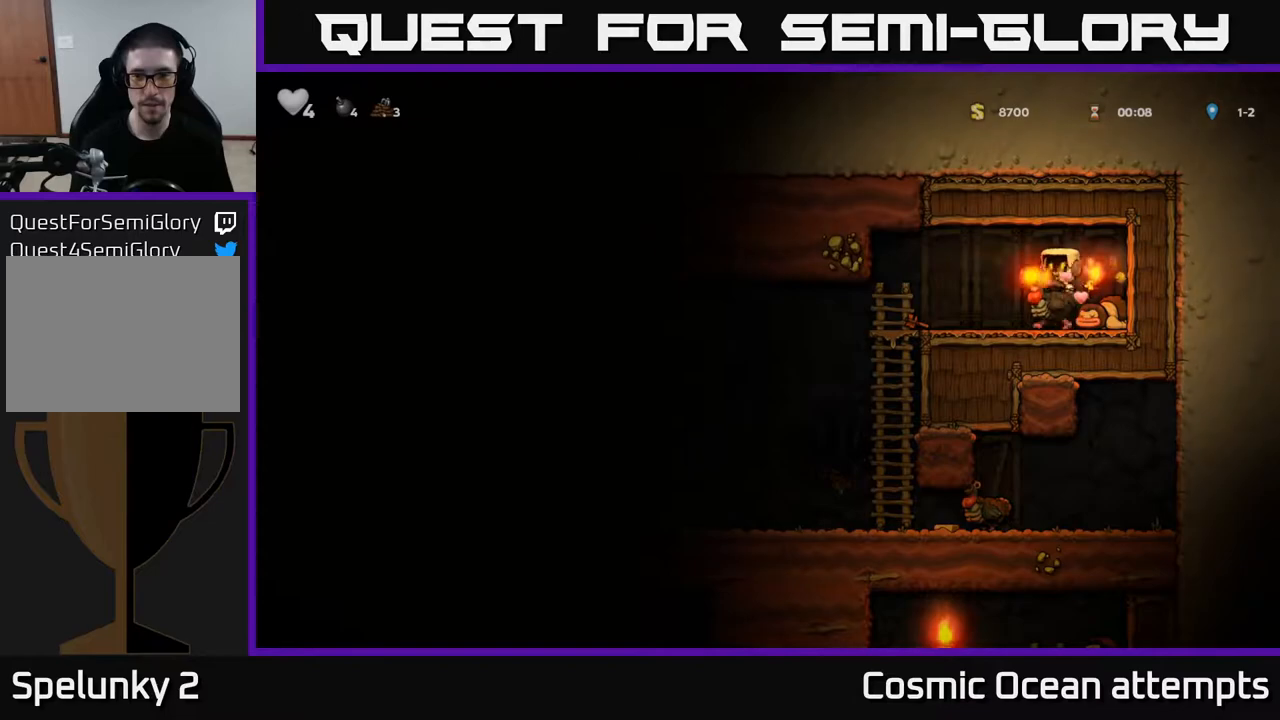
{"buttons": ["A", "DPAD_DOWN"], "left_stick": "center", "right_stick": "center", "events": [[317, "DPAD_DOWN", "down"], [333, "DPAD_LEFT", "up"], [433, "A", "down"]]}
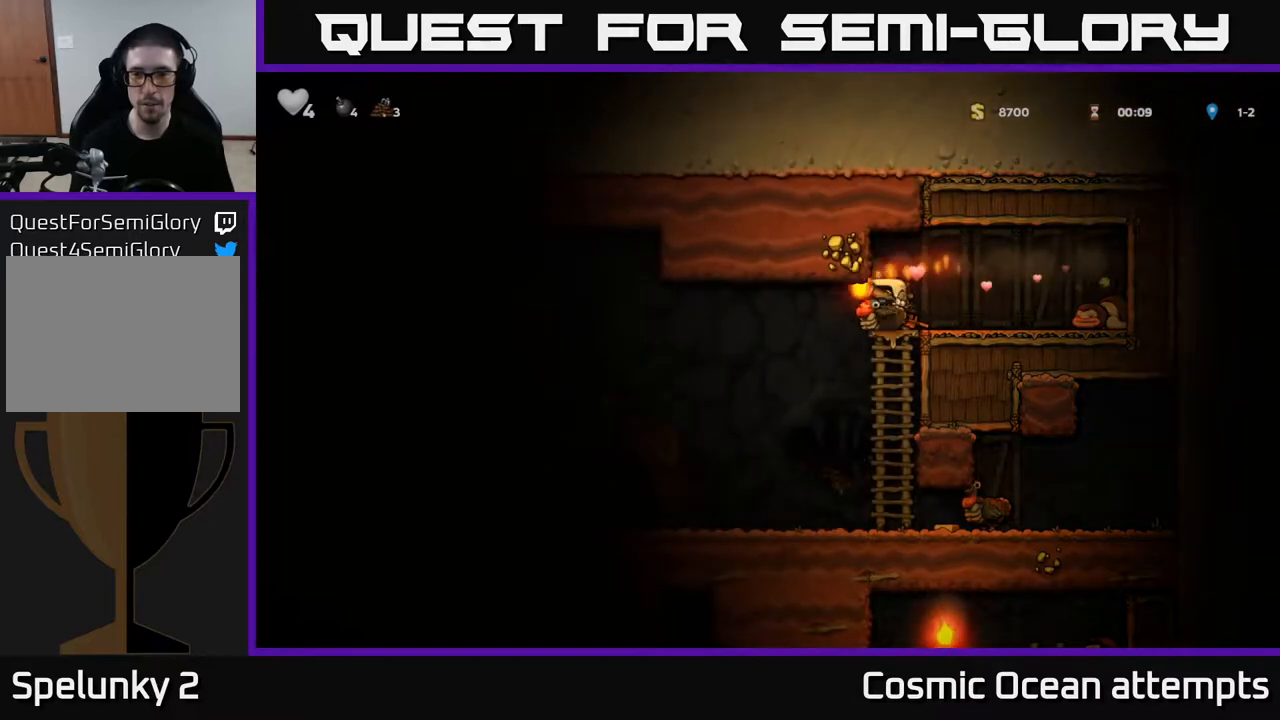
{"buttons": ["DPAD_DOWN"], "left_stick": "center", "right_stick": "center", "events": [[17, "A", "up"], [100, "DPAD_DOWN", "up"], [417, "DPAD_DOWN", "down"]]}
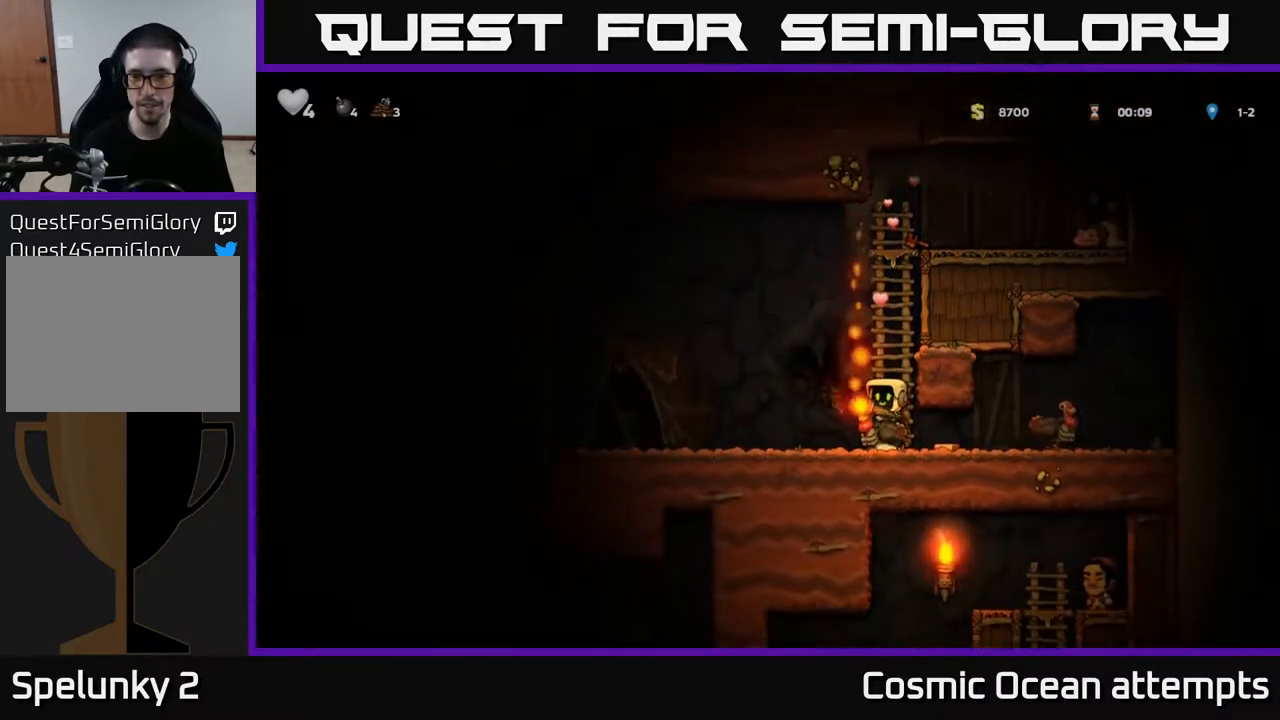
{"buttons": ["DPAD_DOWN", "DPAD_RIGHT"], "left_stick": "center", "right_stick": "center", "events": [[17, "DPAD_DOWN", "up"], [17, "DPAD_RIGHT", "down"], [483, "DPAD_DOWN", "down"]]}
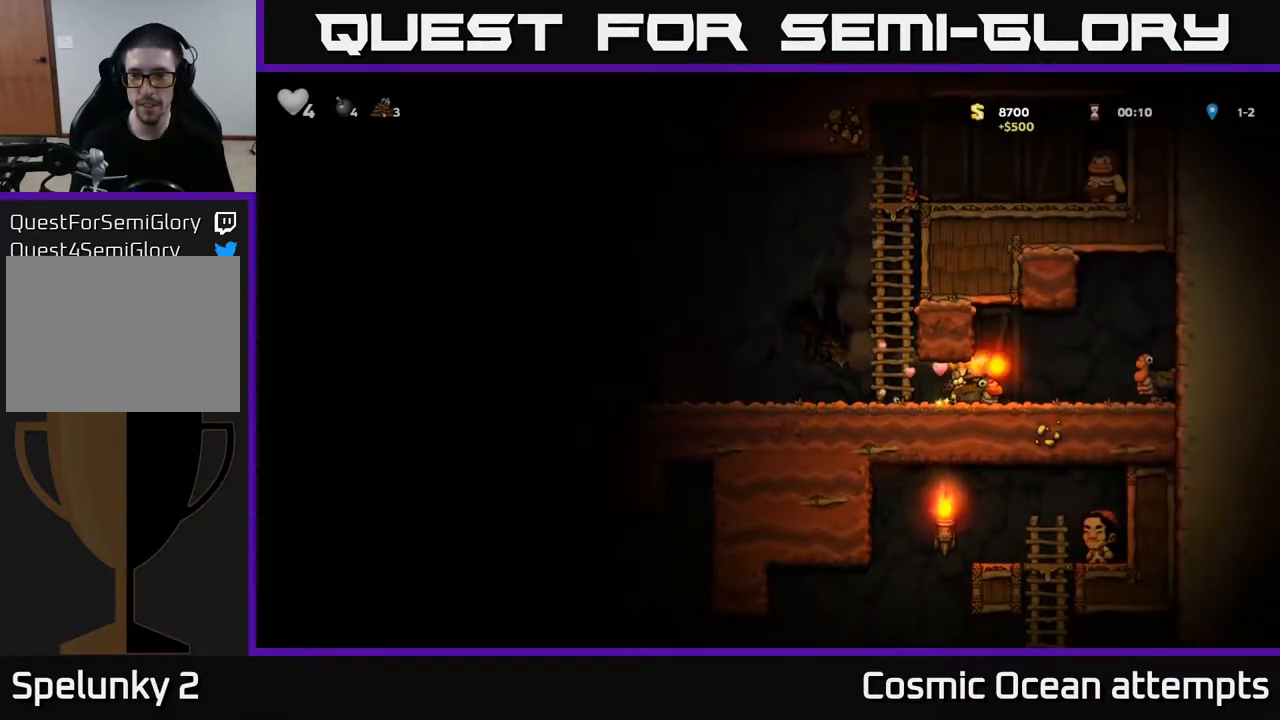
{"buttons": ["DPAD_LEFT"], "left_stick": "center", "right_stick": "center", "events": [[17, "DPAD_RIGHT", "up"], [33, "A", "down"], [167, "A", "up"], [183, "DPAD_DOWN", "up"], [217, "DPAD_LEFT", "down"]]}
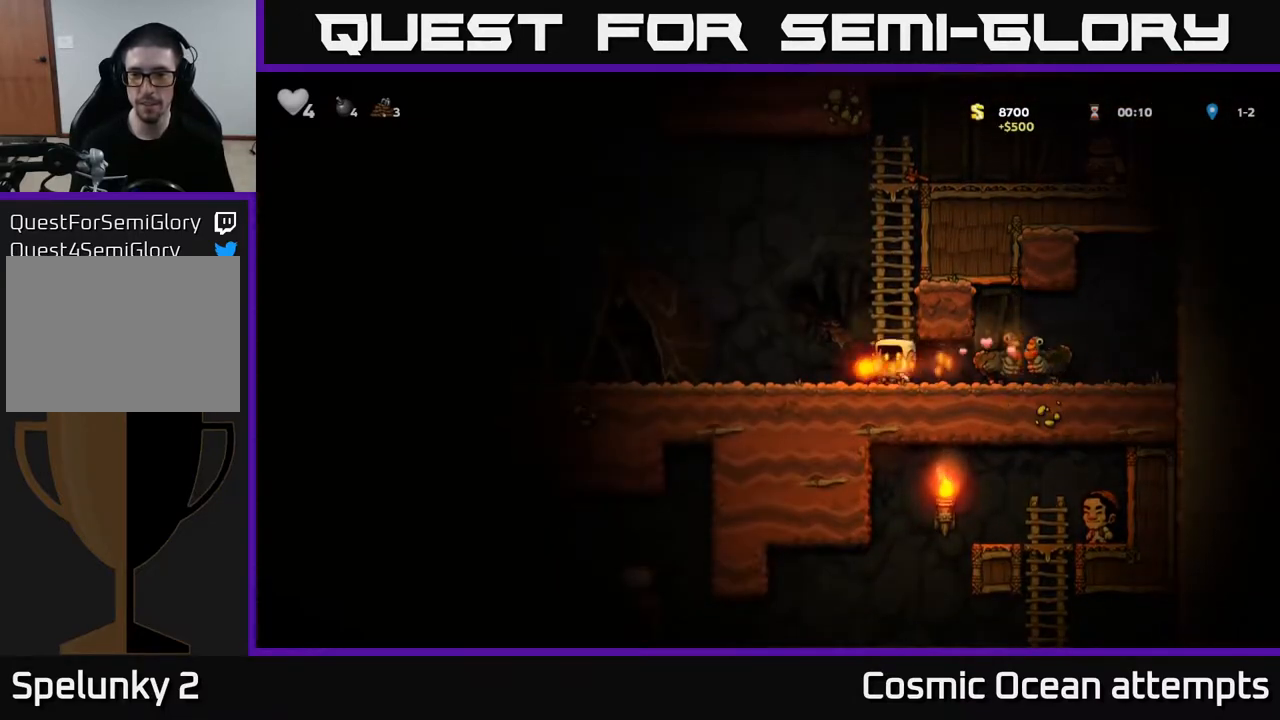
{"buttons": [], "left_stick": "center", "right_stick": "center", "events": [[50, "DPAD_LEFT", "up"], [83, "DPAD_RIGHT", "down"], [183, "X", "down"], [233, "DPAD_RIGHT", "up"], [267, "X", "up"]]}
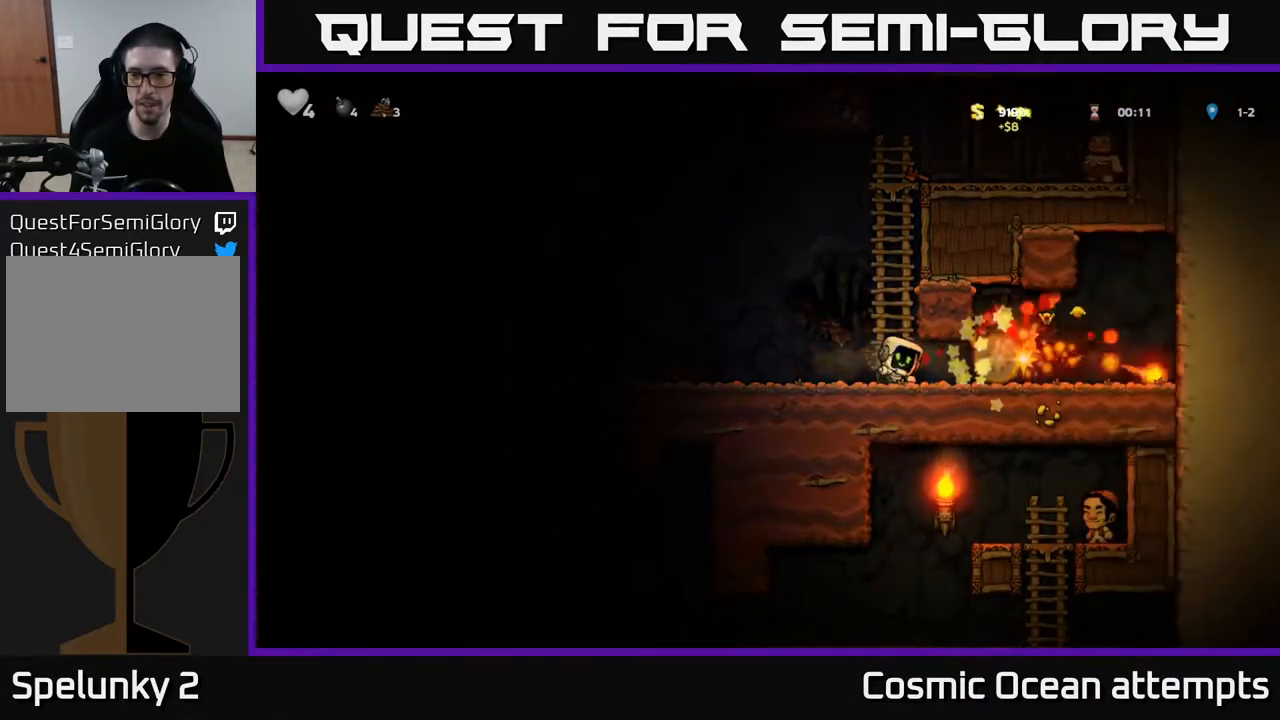
{"buttons": ["DPAD_RIGHT"], "left_stick": "center", "right_stick": "center", "events": [[300, "DPAD_RIGHT", "down"]]}
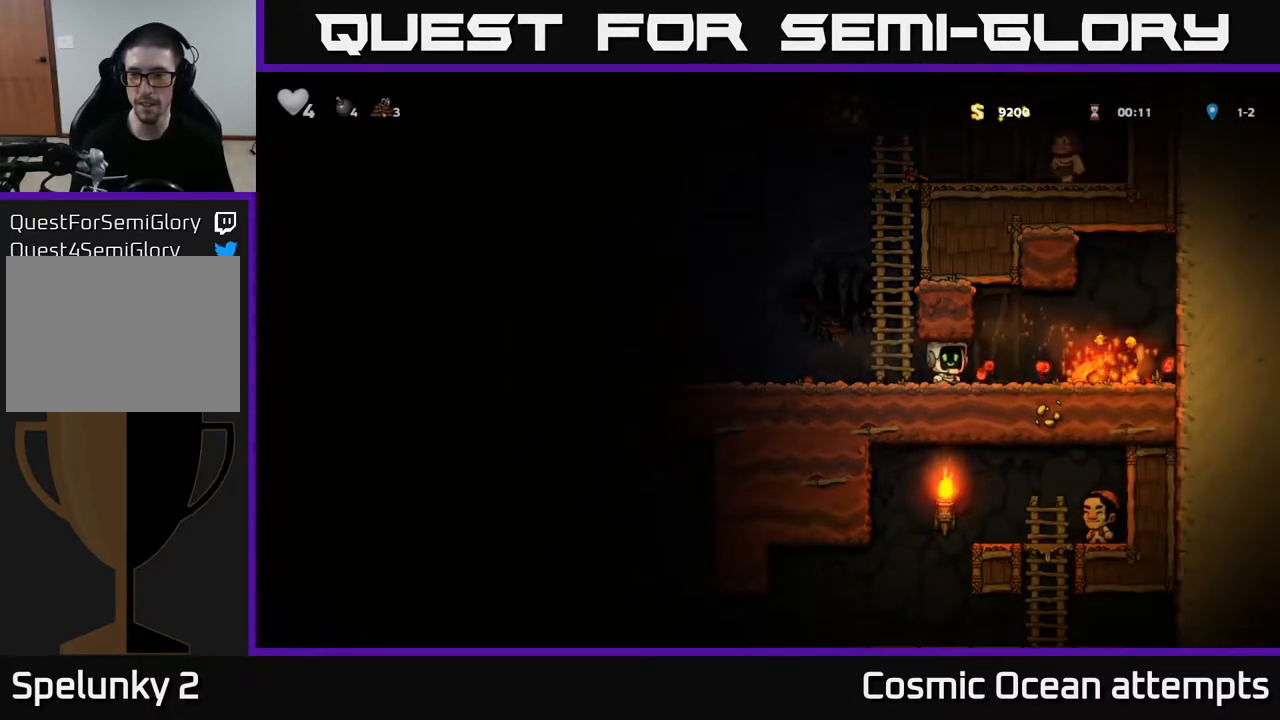
{"buttons": ["DPAD_LEFT"], "left_stick": "center", "right_stick": "center", "events": [[317, "DPAD_DOWN", "down"], [350, "DPAD_RIGHT", "up"], [383, "X", "down"], [467, "DPAD_DOWN", "up"], [467, "DPAD_LEFT", "down"], [467, "X", "up"]]}
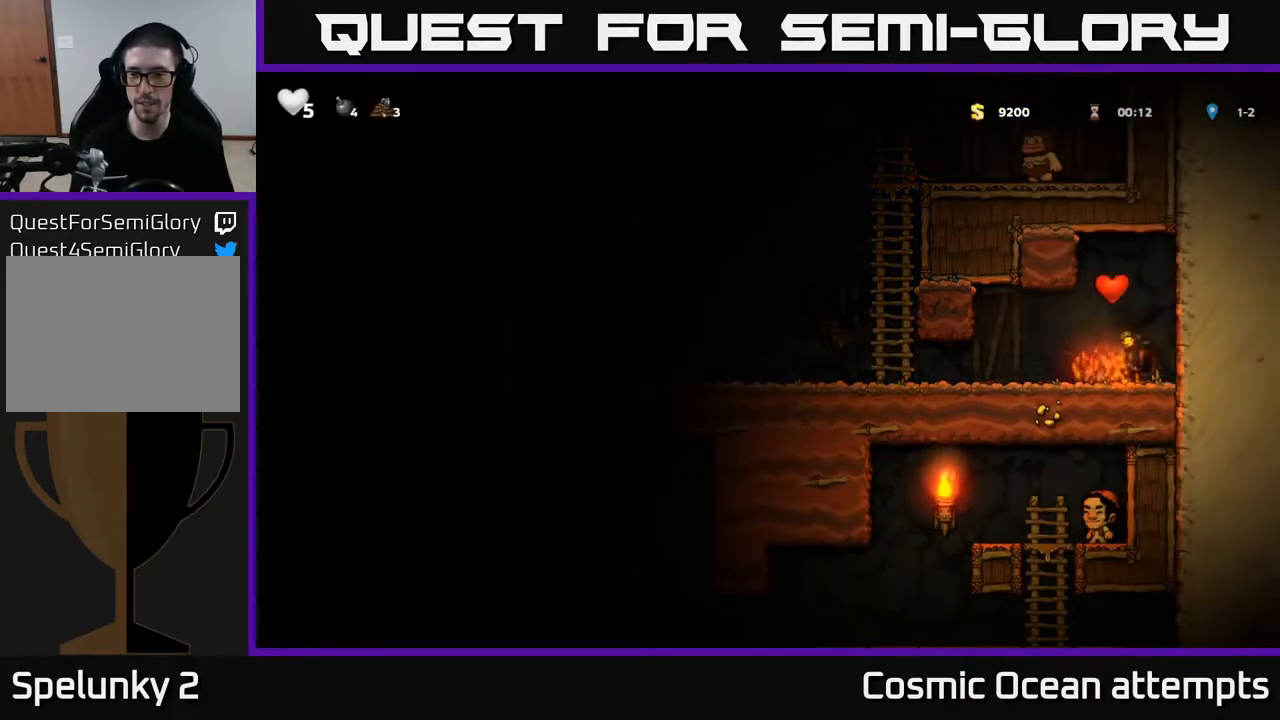
{"buttons": ["DPAD_RIGHT"], "left_stick": "center", "right_stick": "center", "events": [[250, "DPAD_LEFT", "up"], [283, "DPAD_RIGHT", "down"]]}
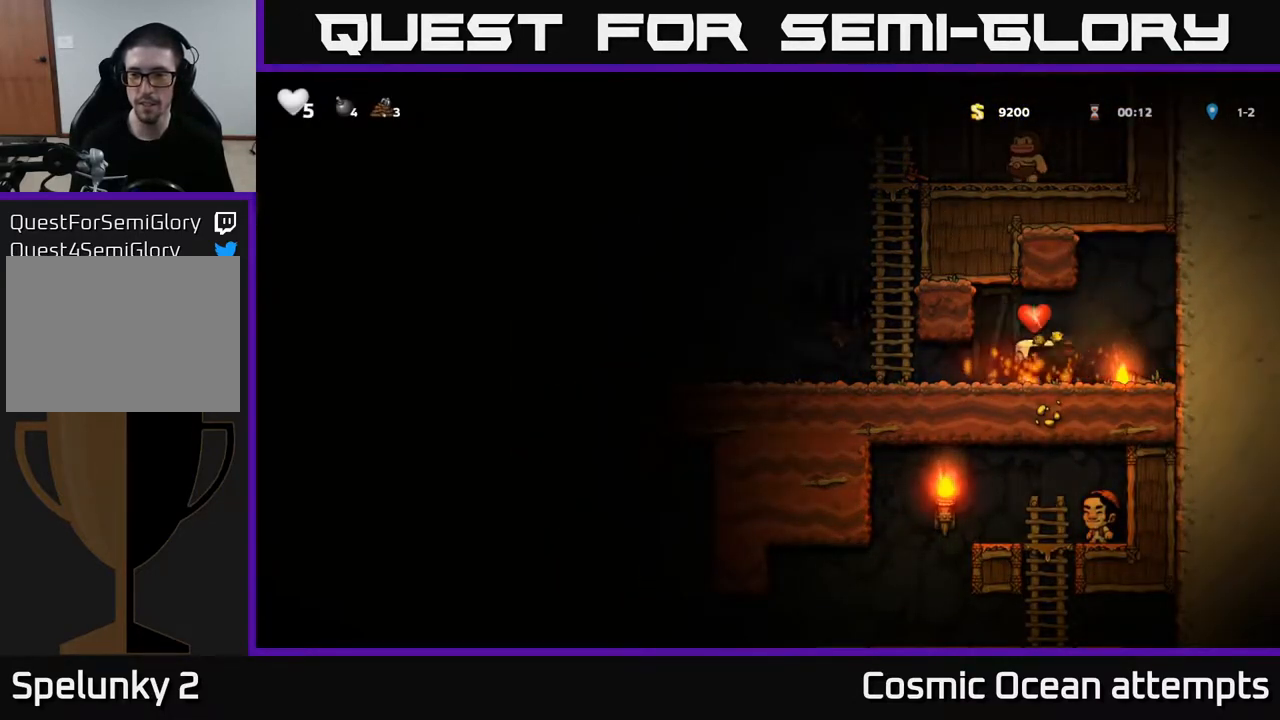
{"buttons": ["DPAD_LEFT"], "left_stick": "center", "right_stick": "center", "events": [[167, "DPAD_DOWN", "down"], [183, "DPAD_RIGHT", "up"], [183, "X", "down"], [283, "X", "up"], [333, "DPAD_LEFT", "down"], [350, "X", "down"], [450, "X", "up"], [467, "DPAD_DOWN", "up"]]}
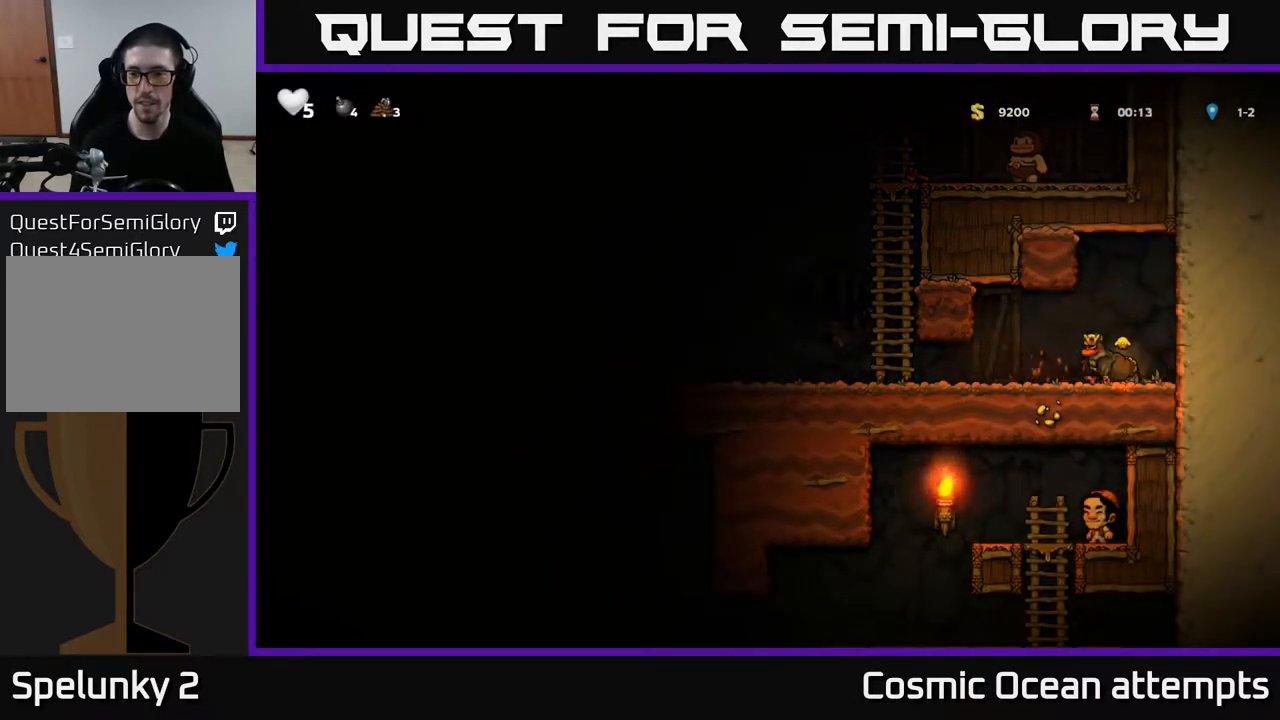
{"buttons": ["DPAD_DOWN", "DPAD_RIGHT"], "left_stick": "center", "right_stick": "center", "events": [[283, "DPAD_LEFT", "up"], [350, "DPAD_RIGHT", "down"], [483, "DPAD_DOWN", "down"]]}